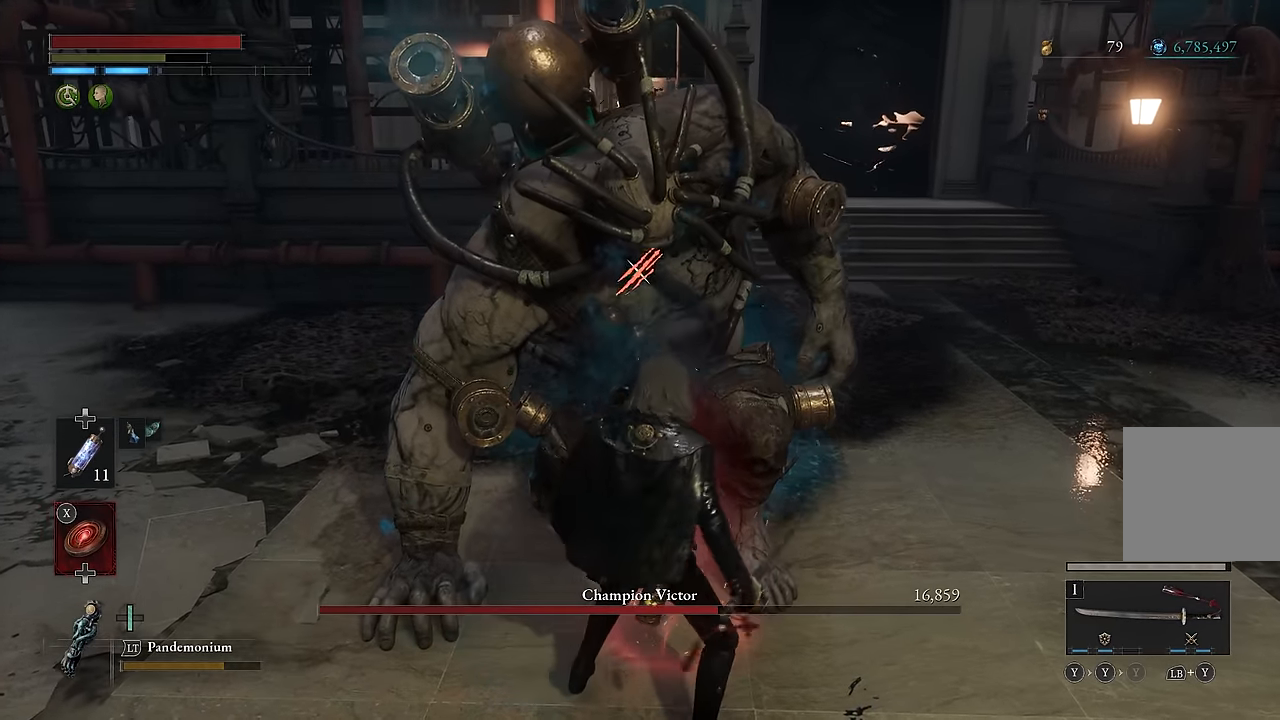
Gameplay with a controller (Xbox layout); each line is a JSON object with the inputs held at the frame after it. "events" lists button and stick changes between this image and that frame as [ms after this image, input, new state], when the widget could be followed in between.
{"buttons": [], "left_stick": "center", "right_stick": "center", "events": [[33, "R2", "down"], [167, "R2", "up"], [217, "R2", "down"], [317, "R2", "up"]]}
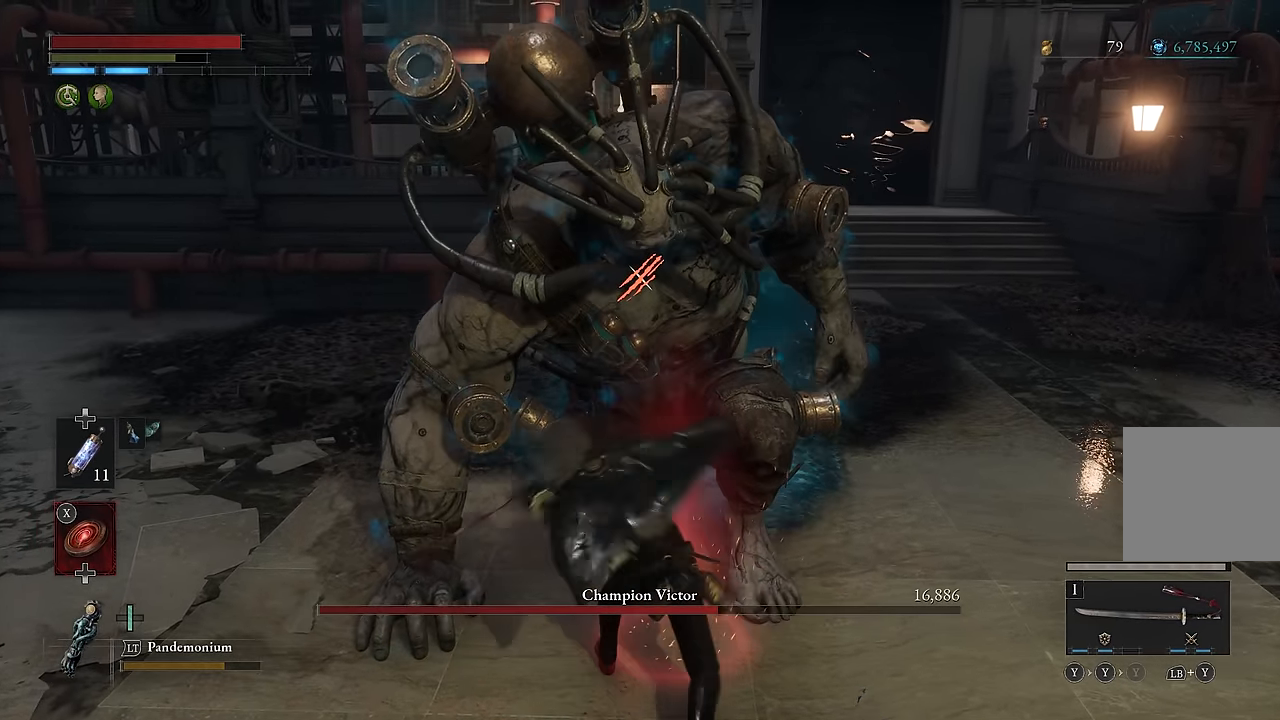
{"buttons": [], "left_stick": "center", "right_stick": "center", "events": []}
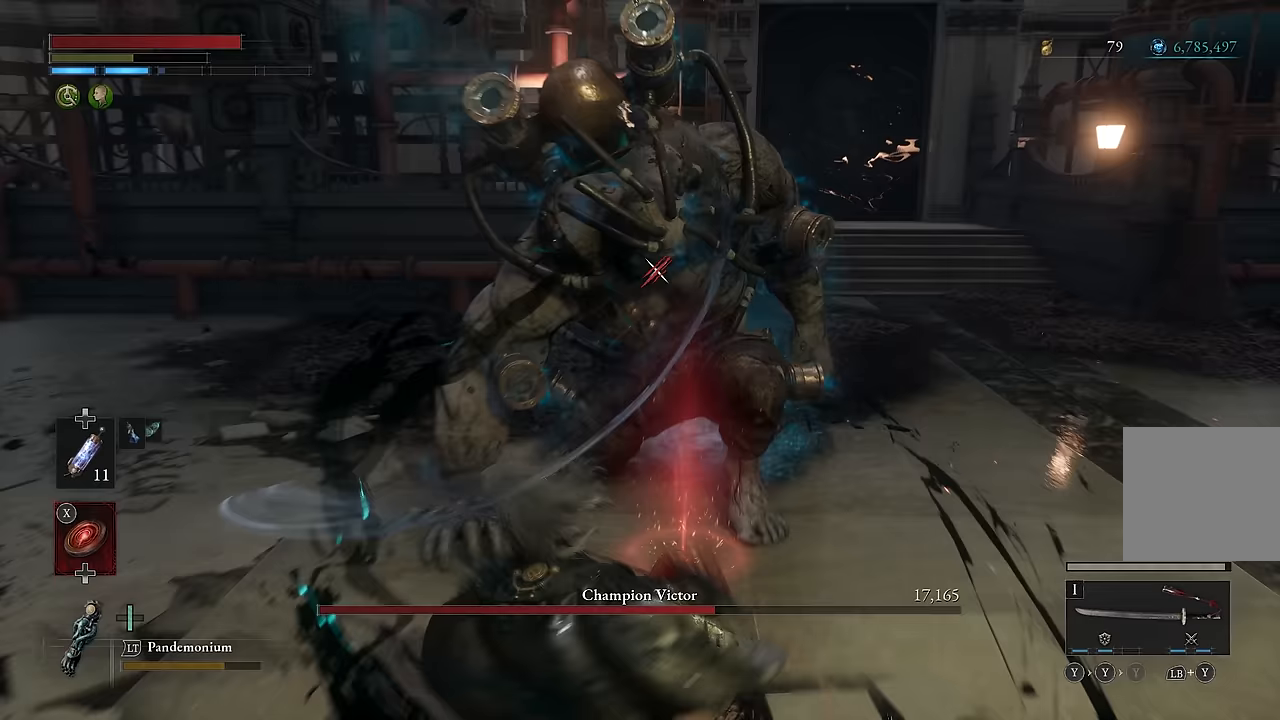
{"buttons": ["R2"], "left_stick": "center", "right_stick": "center", "events": [[50, "R2", "down"]]}
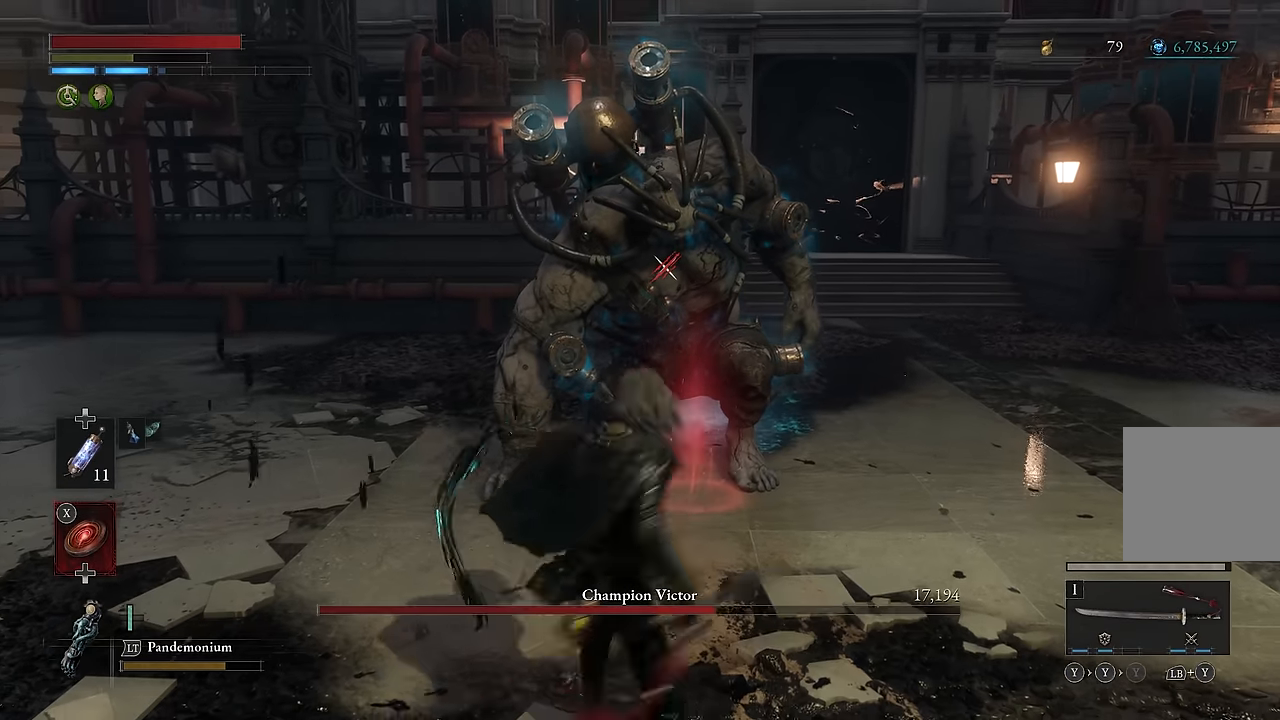
{"buttons": ["R2"], "left_stick": "center", "right_stick": "center", "events": []}
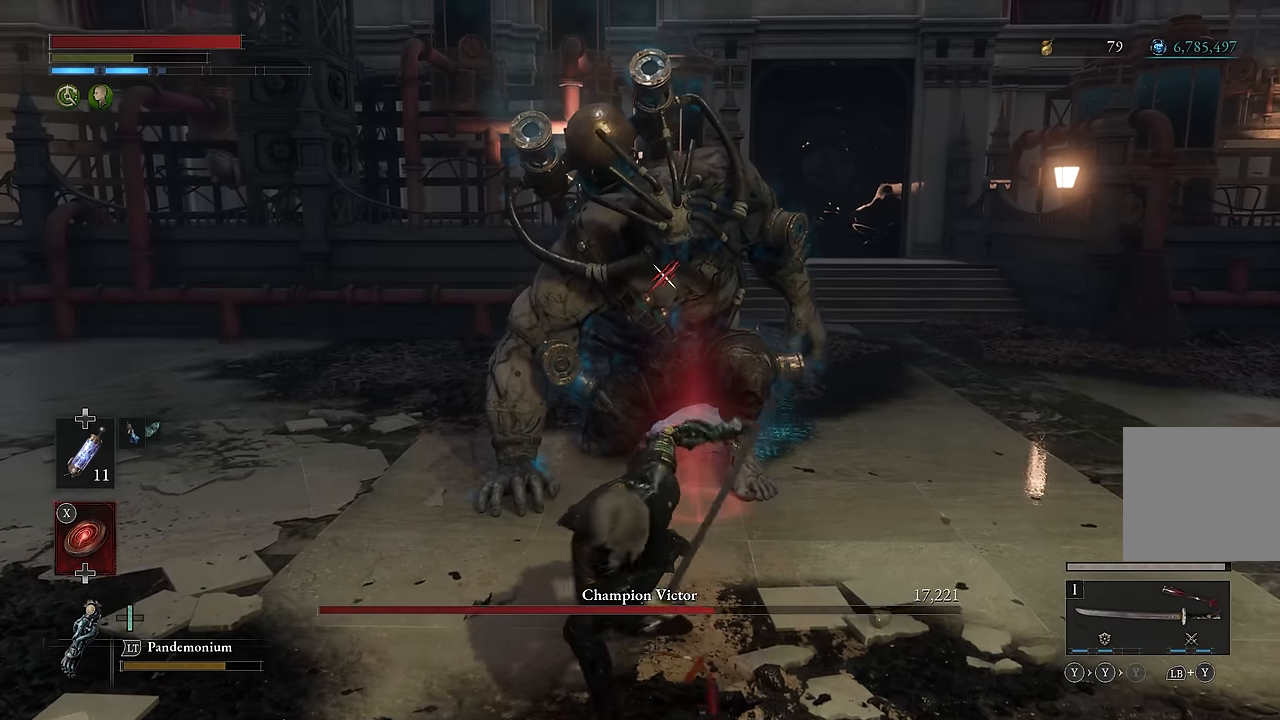
{"buttons": ["R2"], "left_stick": "center", "right_stick": "center", "events": []}
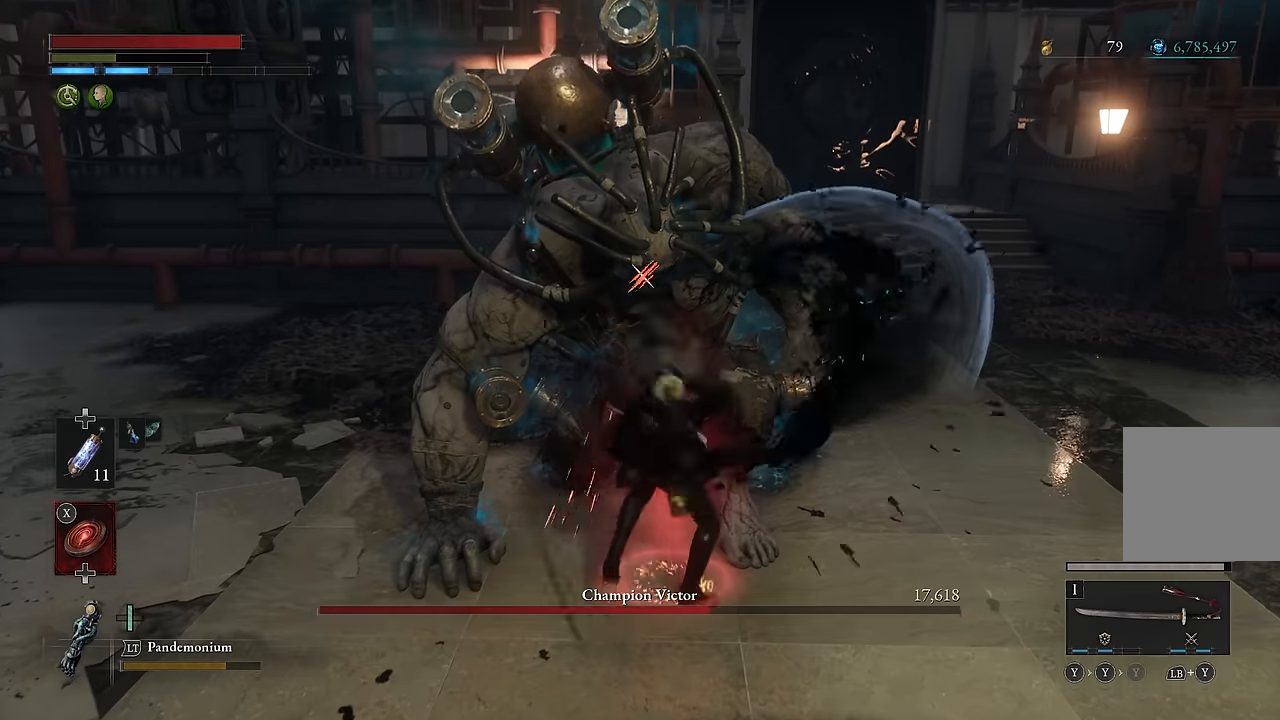
{"buttons": [], "left_stick": "center", "right_stick": "center", "events": [[183, "R2", "up"], [417, "R1", "down"], [500, "R1", "up"]]}
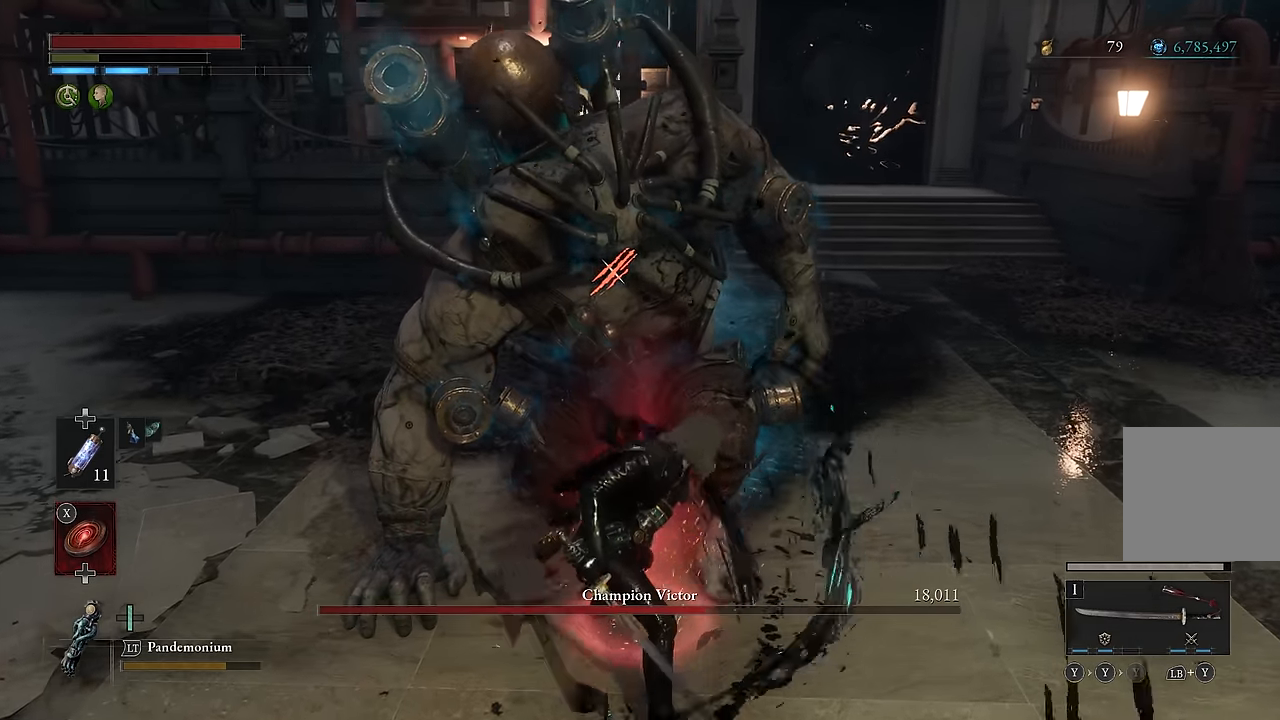
{"buttons": [], "left_stick": "center", "right_stick": "center", "events": [[117, "R1", "down"], [183, "R1", "up"]]}
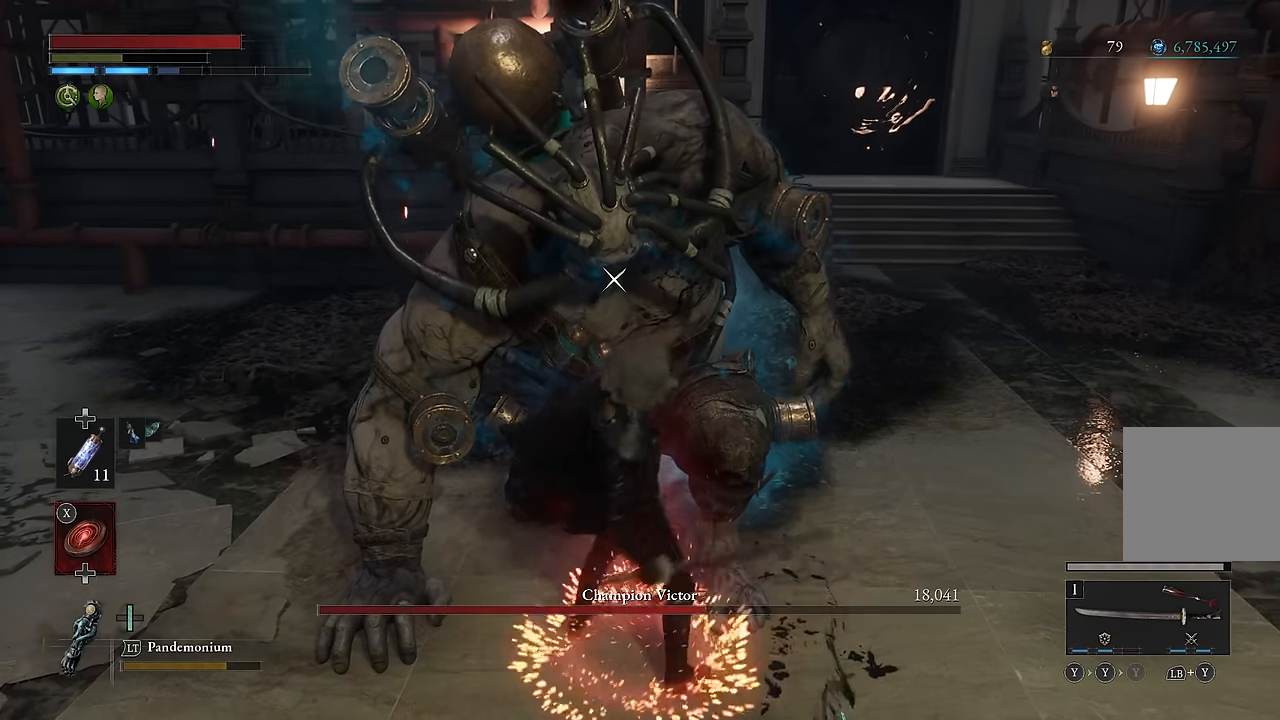
{"buttons": [], "left_stick": "center", "right_stick": "center", "events": []}
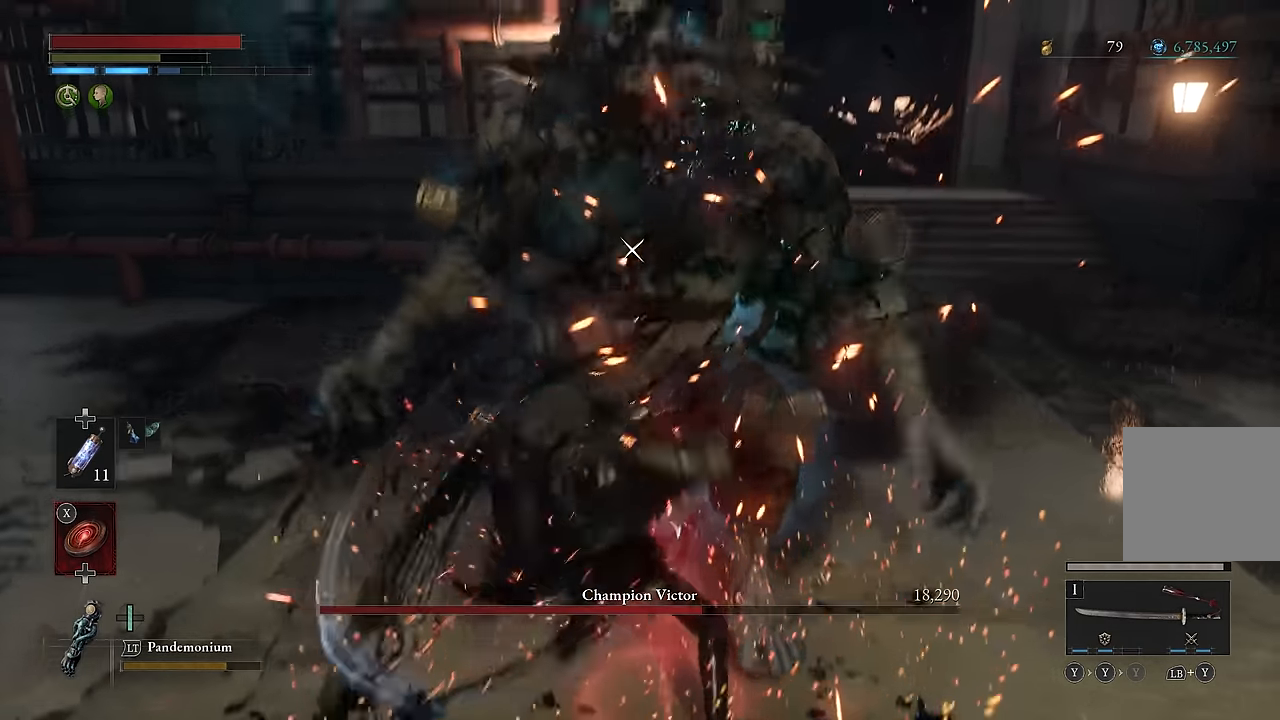
{"buttons": [], "left_stick": "center", "right_stick": "center", "events": []}
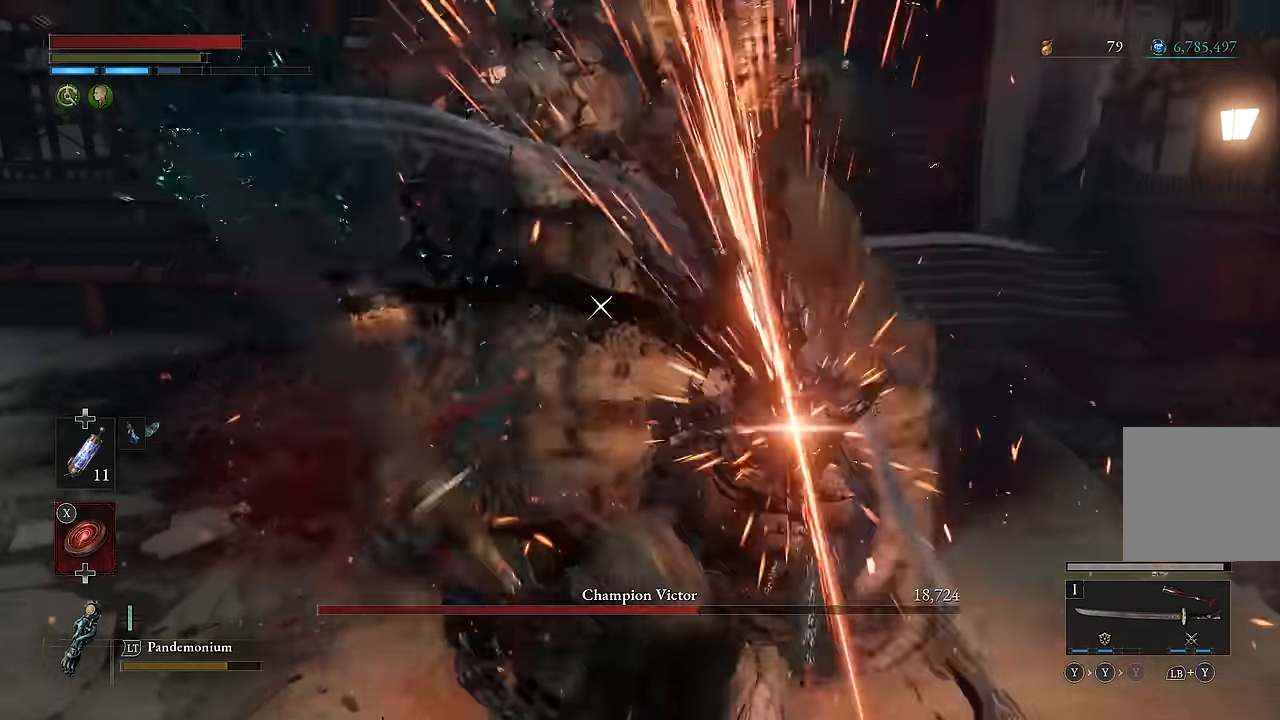
{"buttons": [], "left_stick": "center", "right_stick": "center", "events": []}
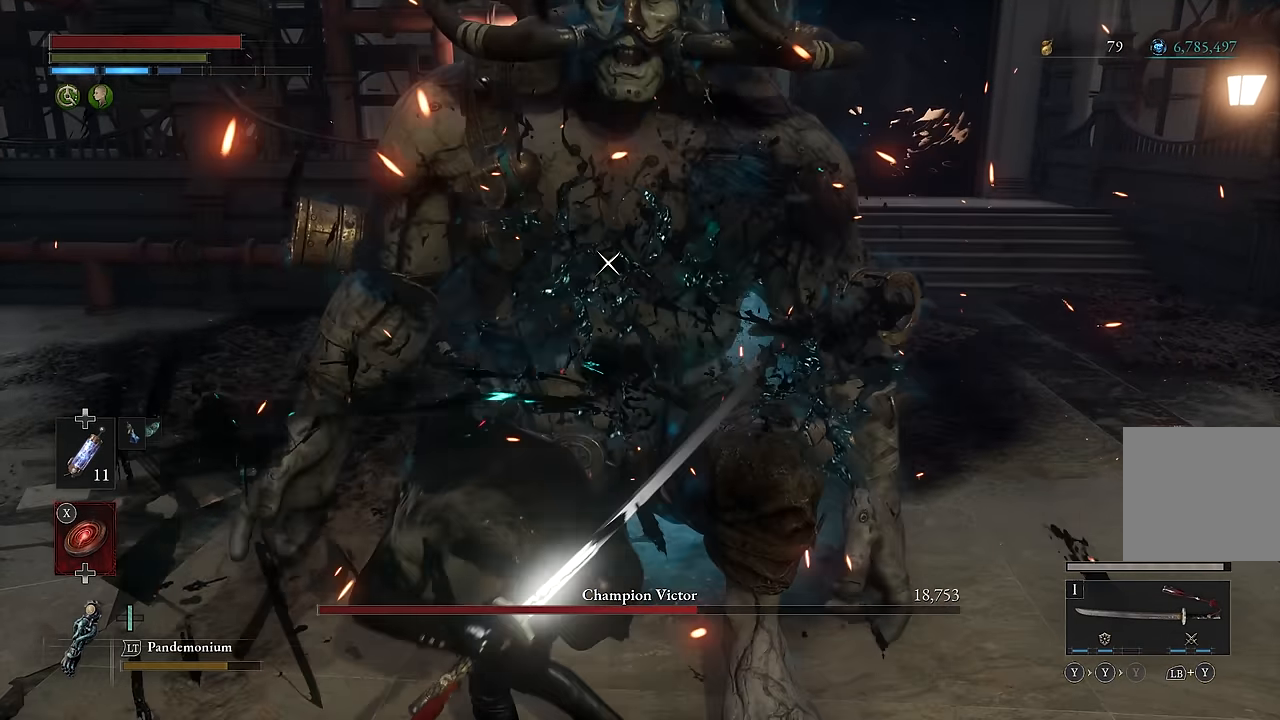
{"buttons": [], "left_stick": "center", "right_stick": "center", "events": []}
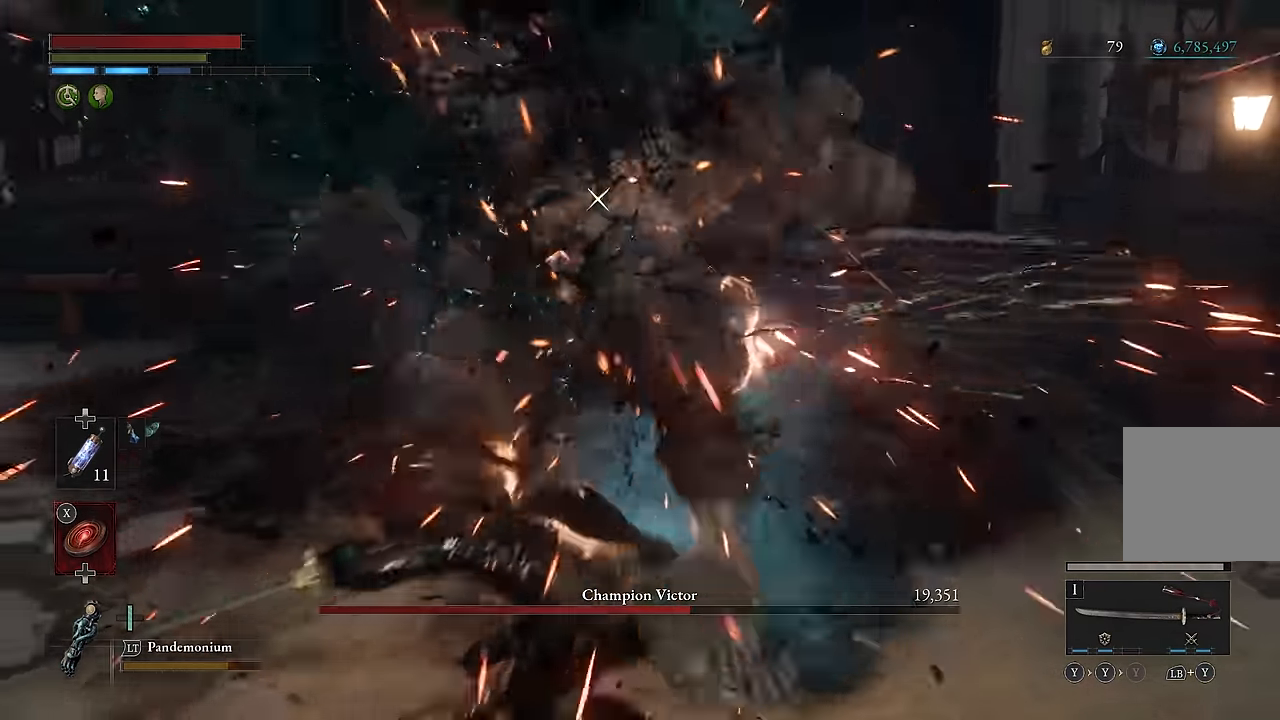
{"buttons": ["R2"], "left_stick": "center", "right_stick": "center", "events": [[83, "R2", "down"]]}
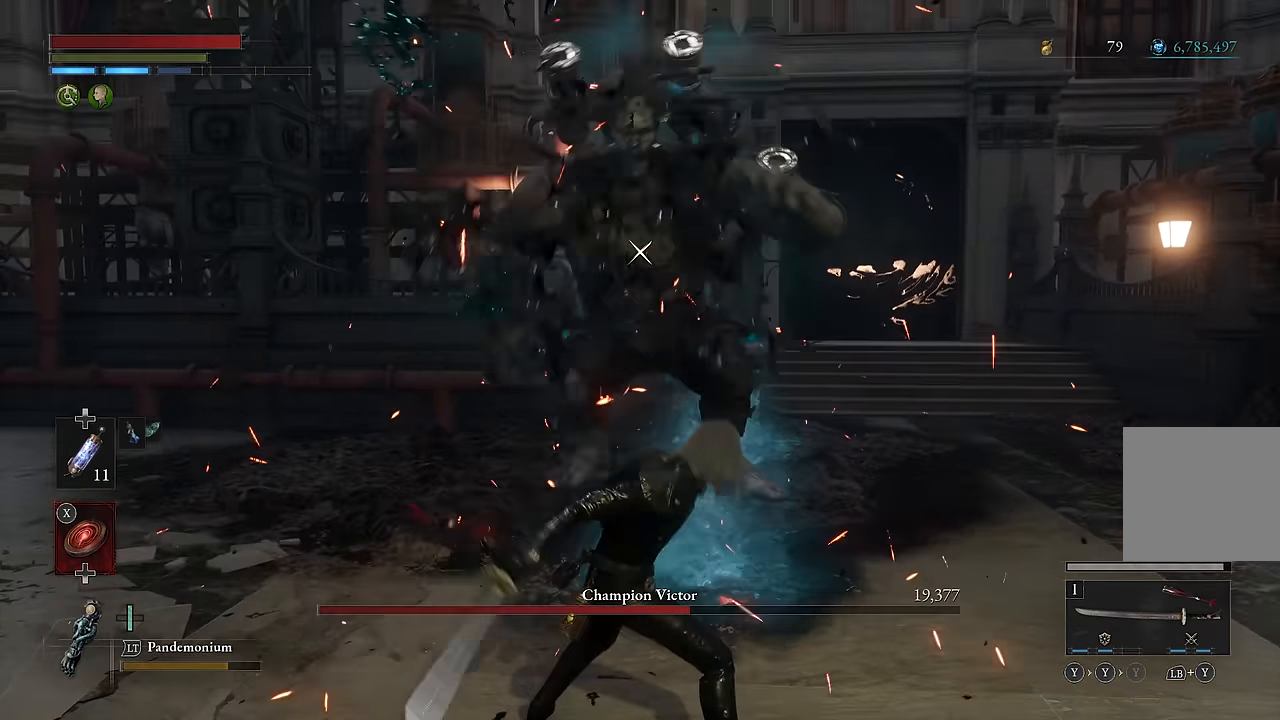
{"buttons": ["R2"], "left_stick": "center", "right_stick": "center", "events": []}
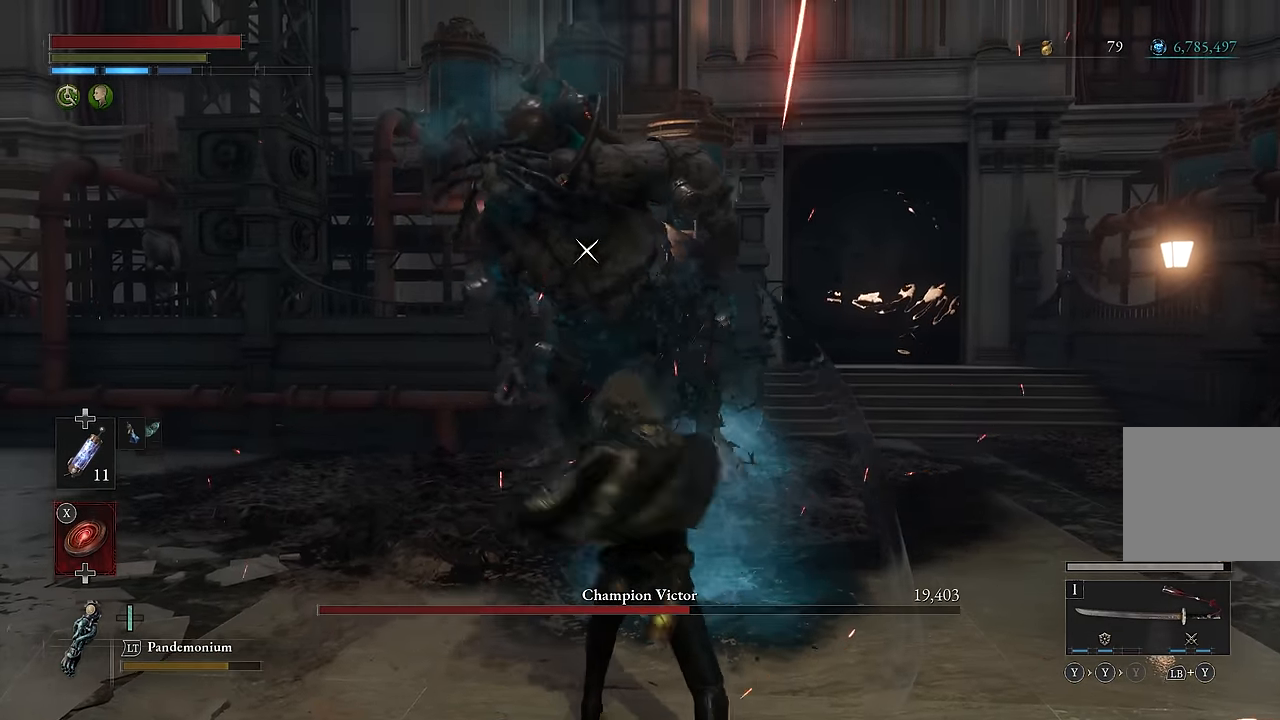
{"buttons": ["R2"], "left_stick": "center", "right_stick": "center", "events": []}
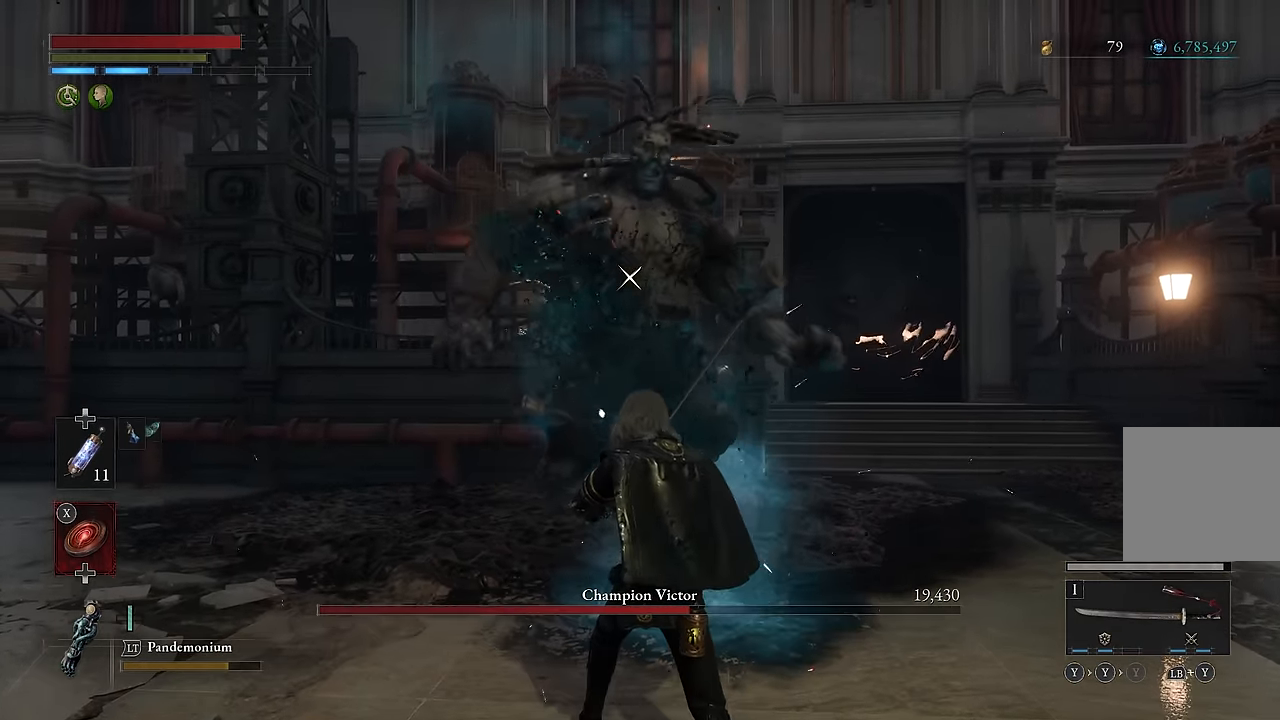
{"buttons": ["R2"], "left_stick": "center", "right_stick": "center", "events": []}
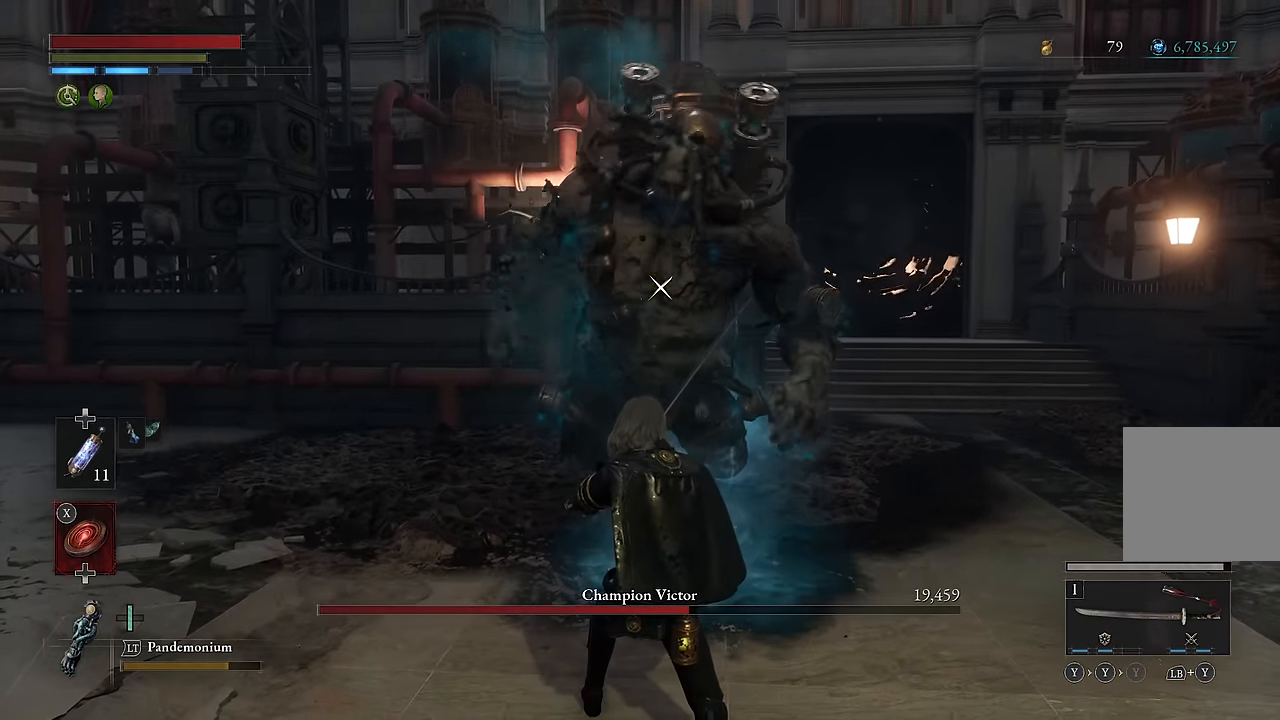
{"buttons": ["R2"], "left_stick": "center", "right_stick": "center", "events": []}
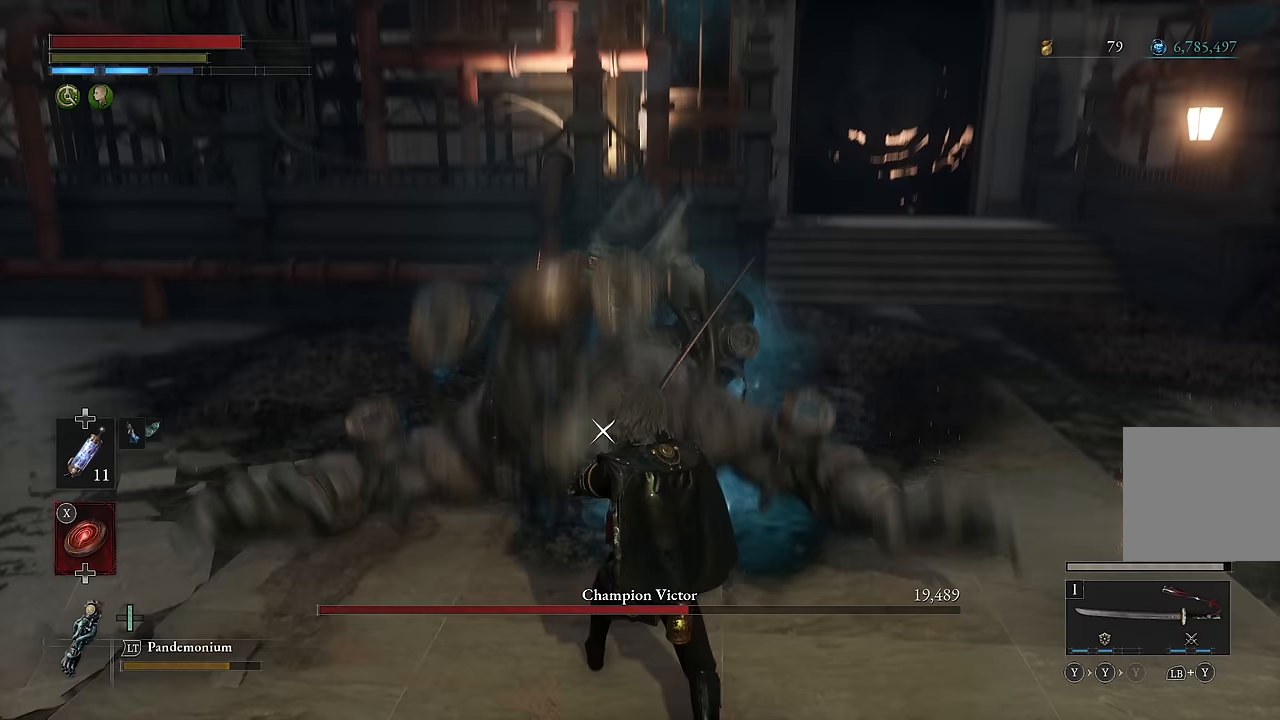
{"buttons": ["R2"], "left_stick": "center", "right_stick": "center", "events": []}
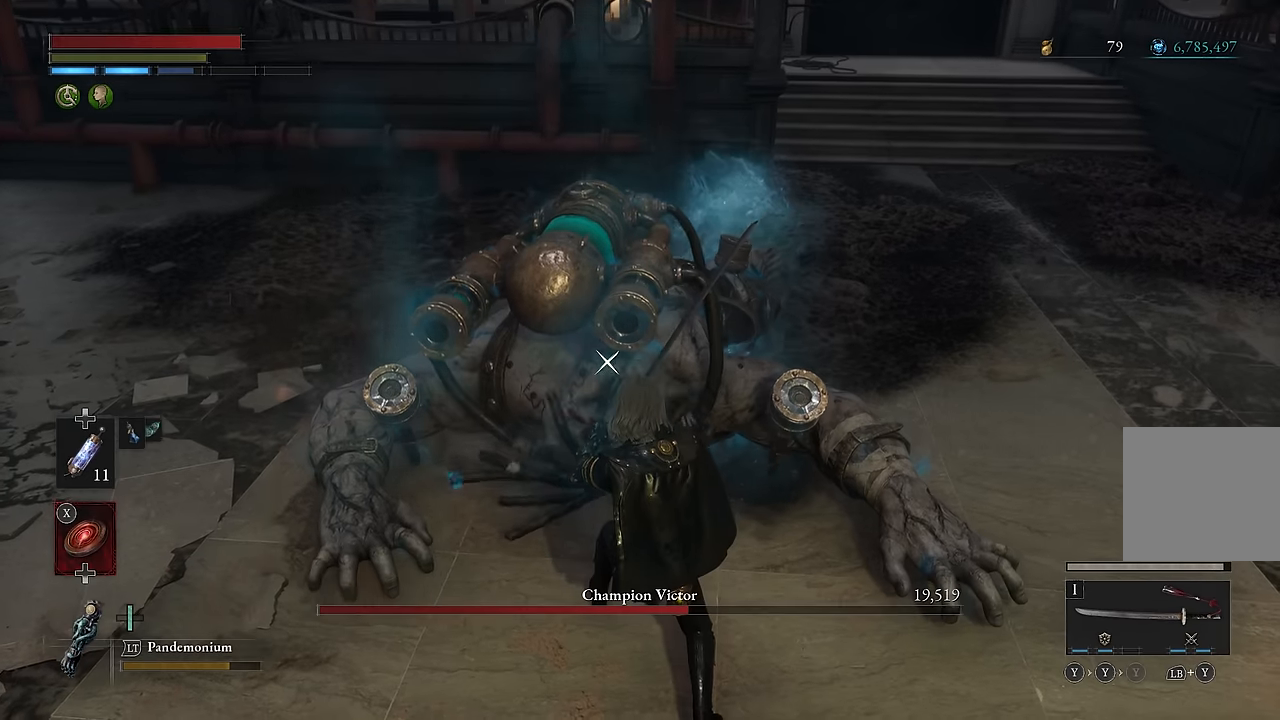
{"buttons": ["R2"], "left_stick": "center", "right_stick": "center", "events": []}
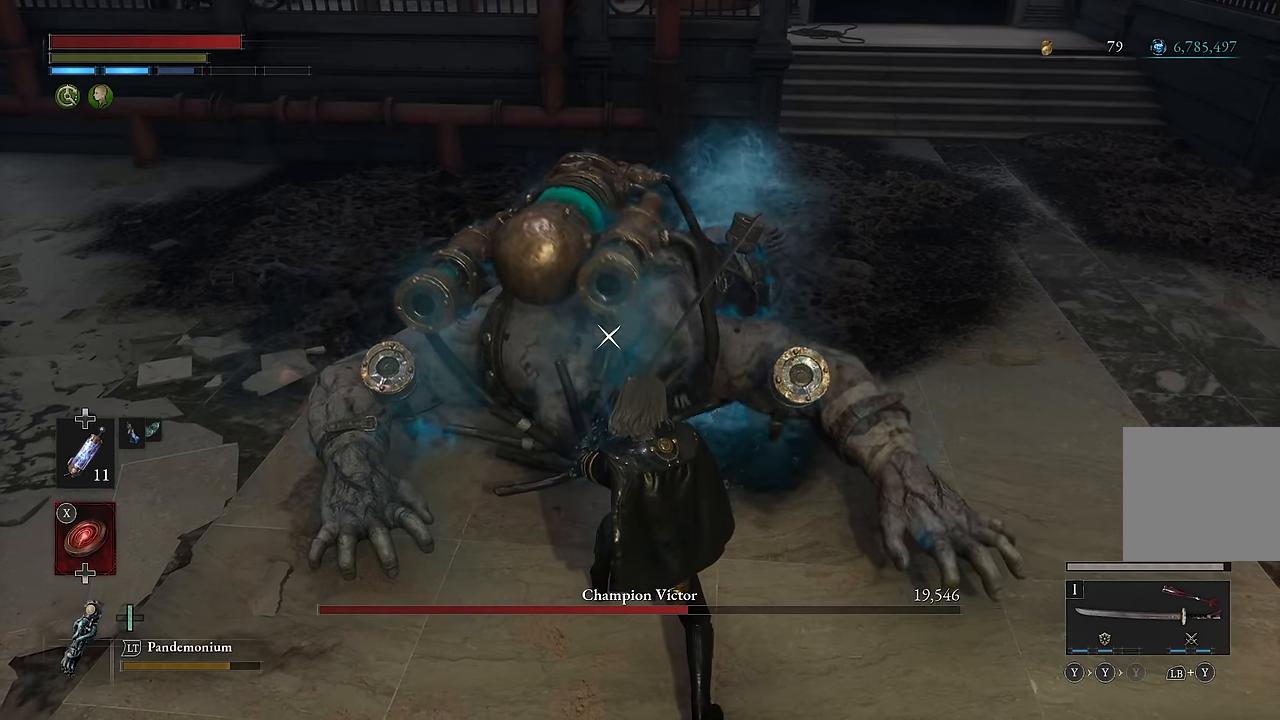
{"buttons": ["R2"], "left_stick": "center", "right_stick": "center", "events": []}
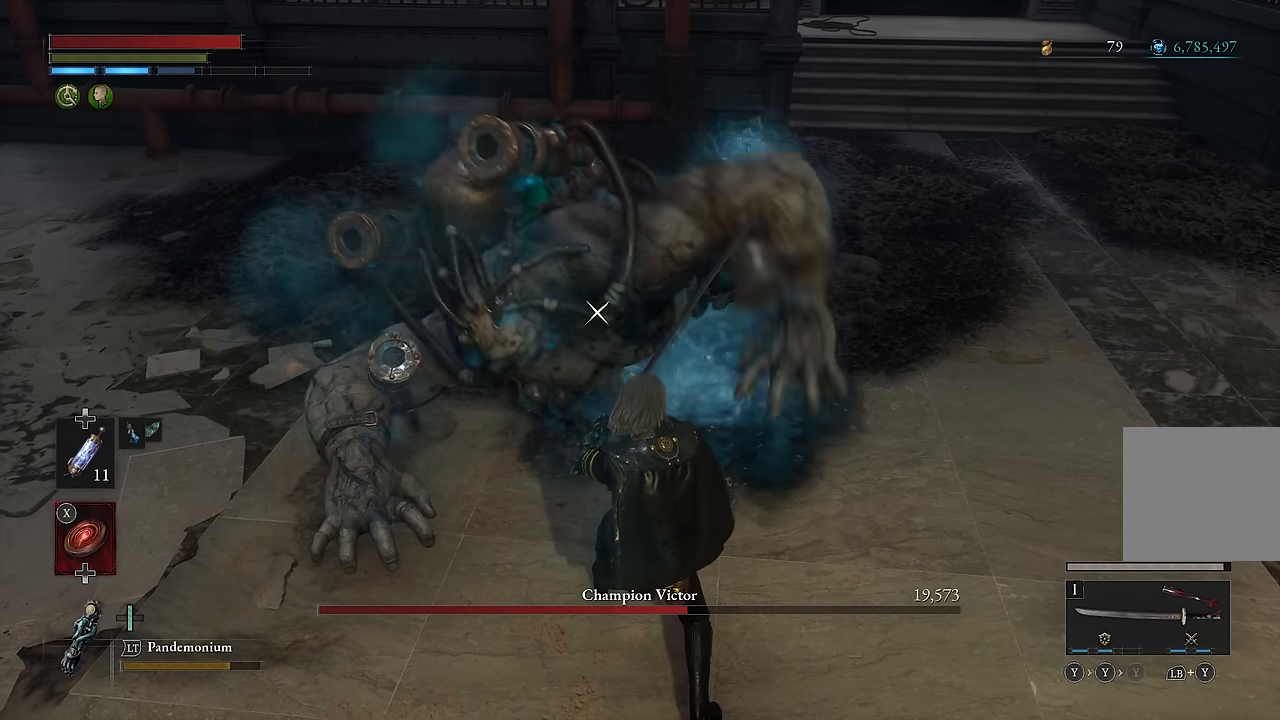
{"buttons": [], "left_stick": "center", "right_stick": "center", "events": [[383, "R2", "up"]]}
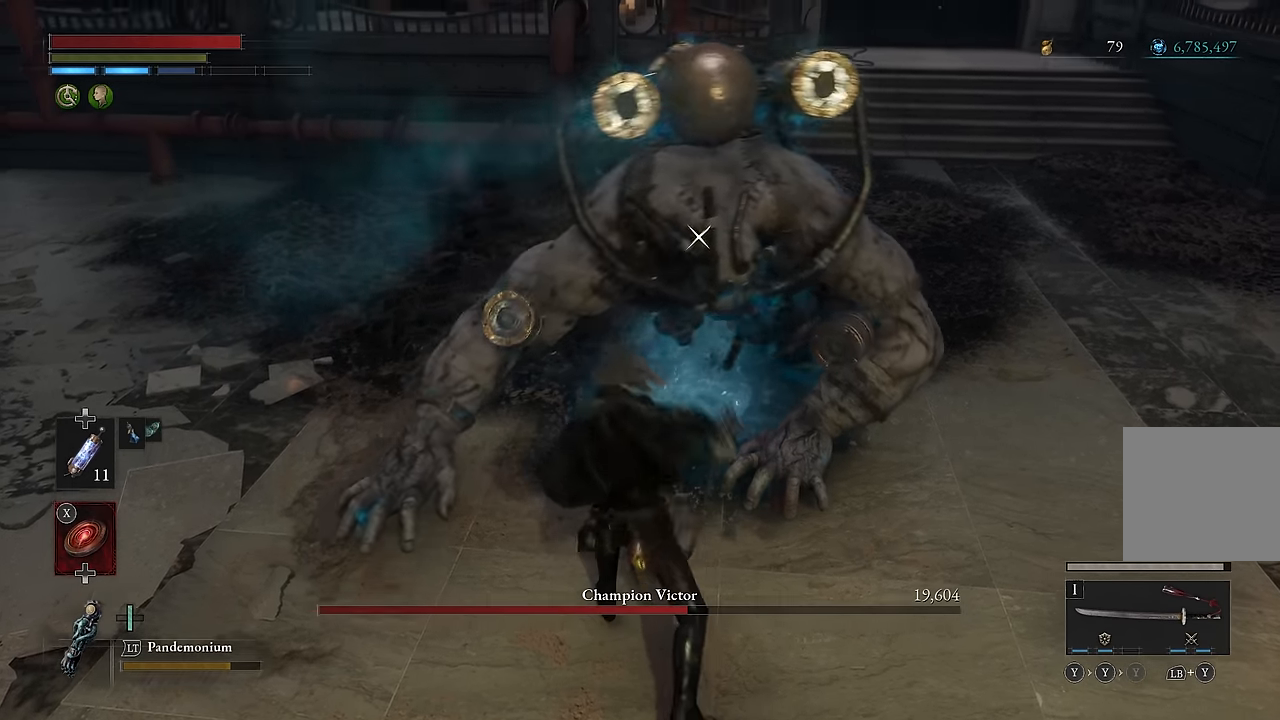
{"buttons": [], "left_stick": "center", "right_stick": "center", "events": []}
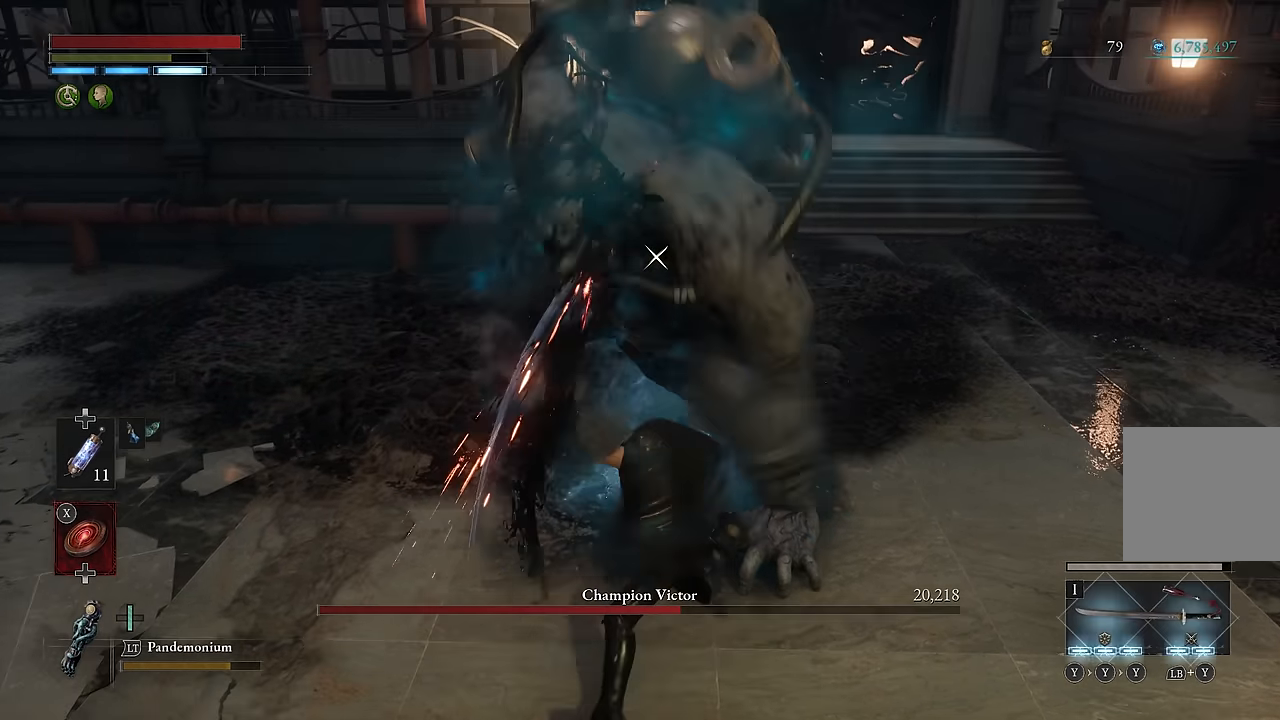
{"buttons": ["R2"], "left_stick": "center", "right_stick": "center", "events": [[67, "R2", "down"]]}
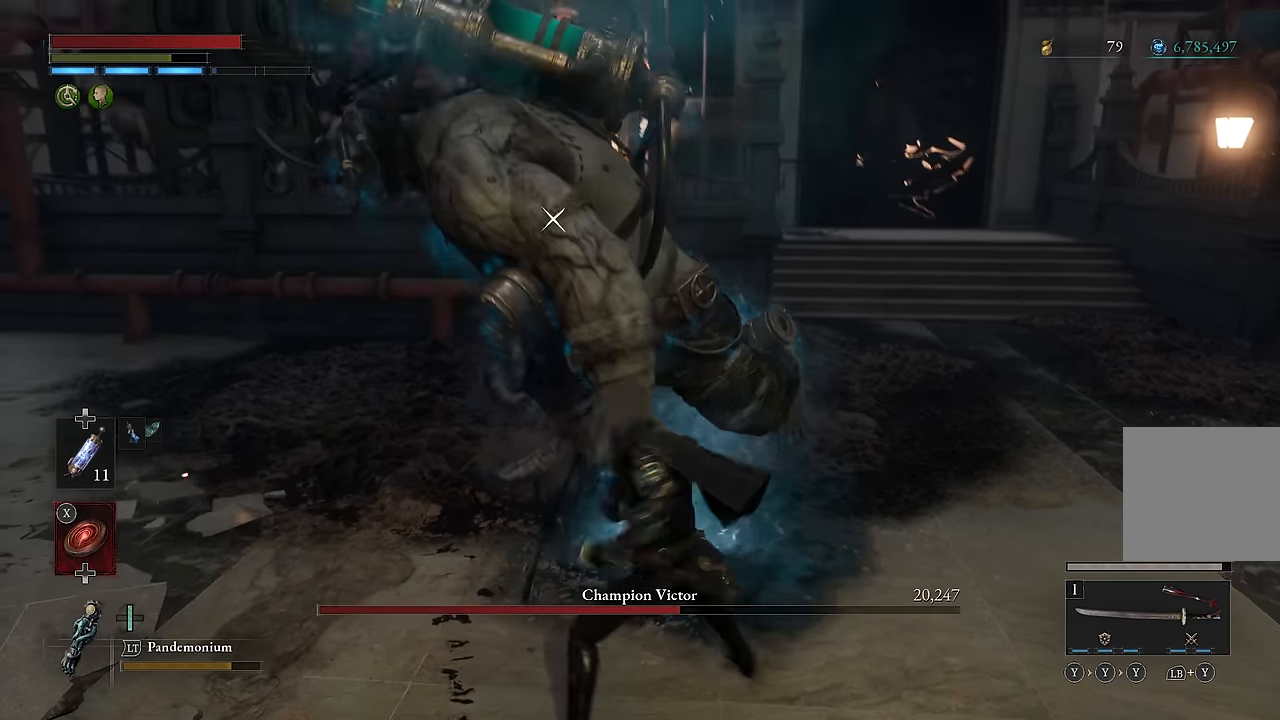
{"buttons": ["R2"], "left_stick": "center", "right_stick": "center", "events": []}
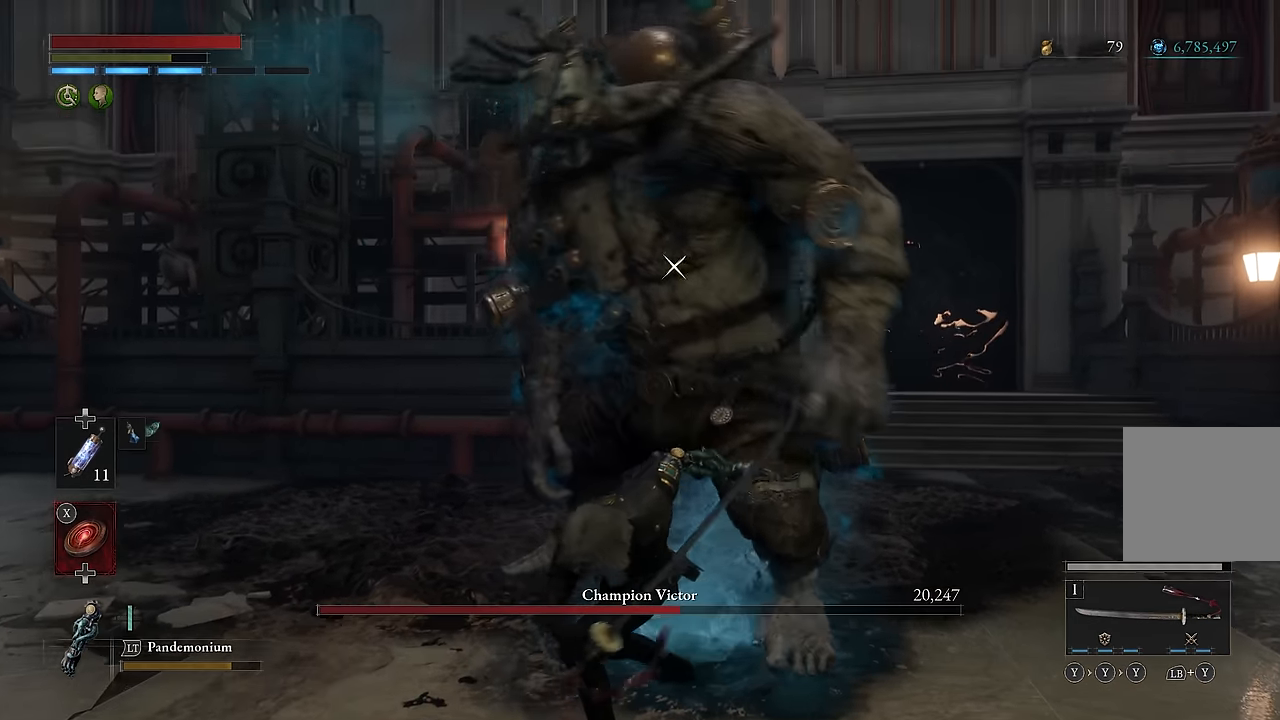
{"buttons": ["R2"], "left_stick": "center", "right_stick": "center", "events": []}
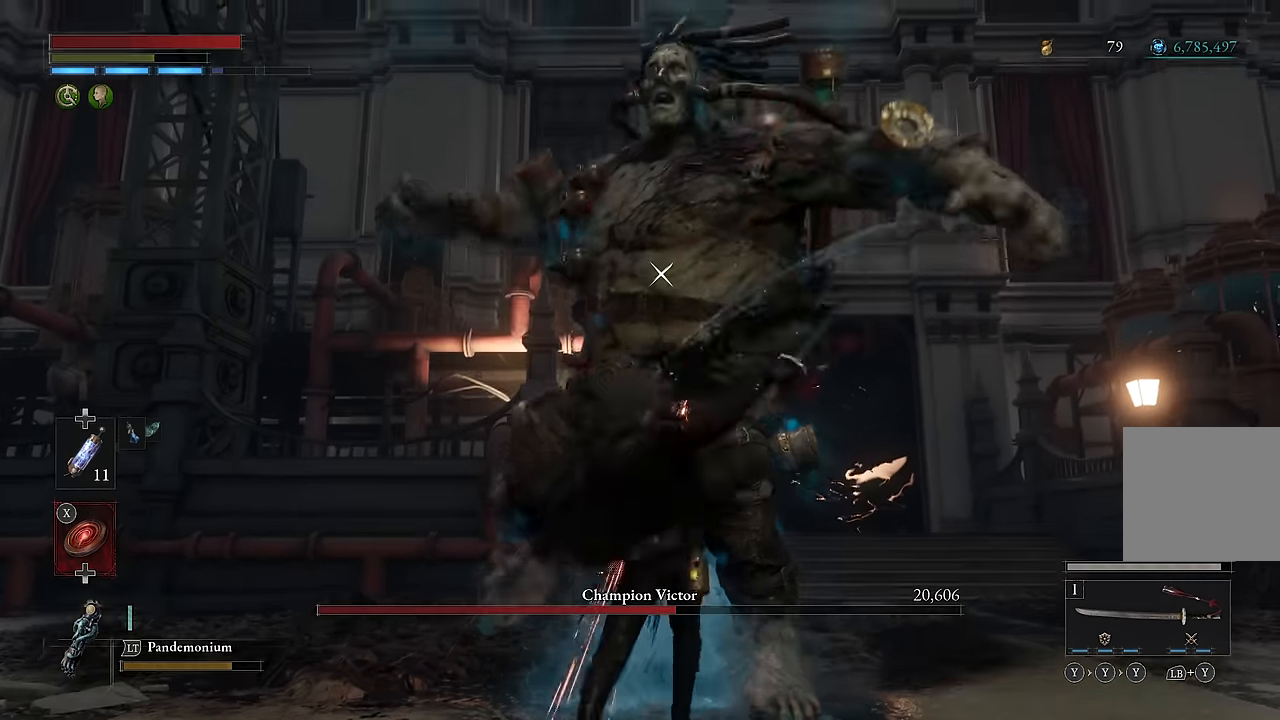
{"buttons": [], "left_stick": "down", "right_stick": "center", "events": [[283, "R2", "up"], [500, "left_stick", "down"]]}
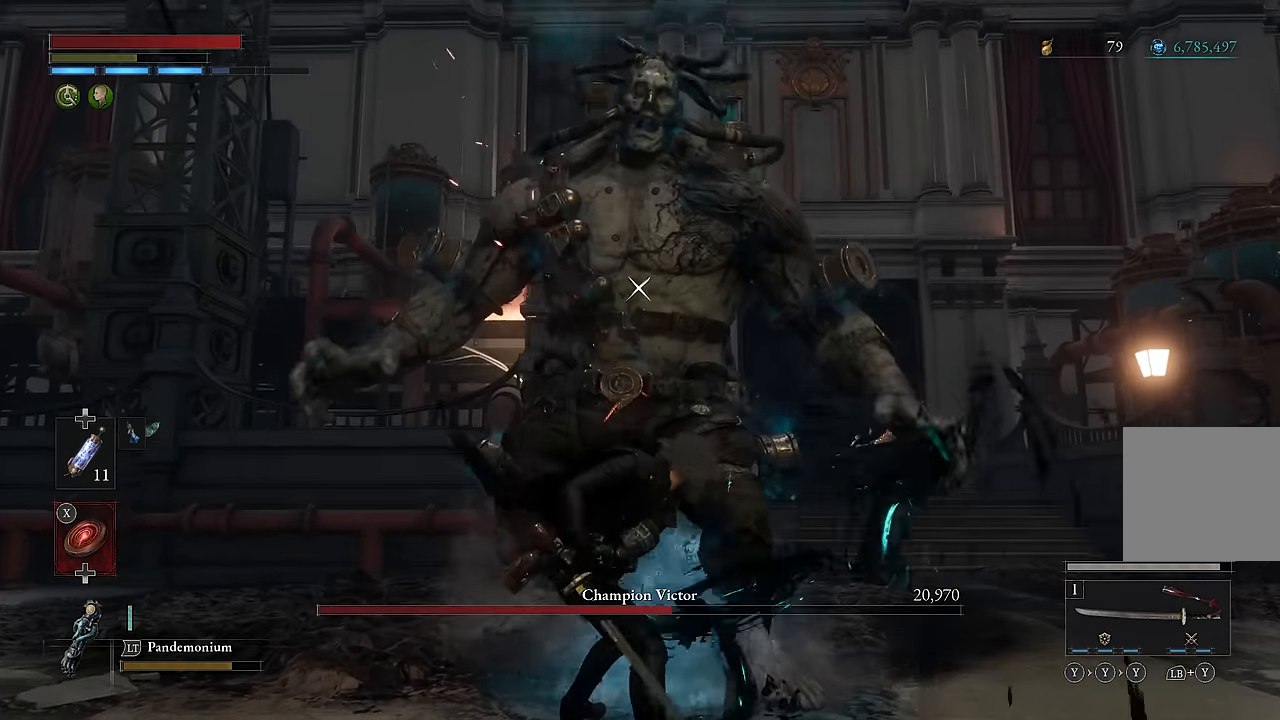
{"buttons": [], "left_stick": "down", "right_stick": "center", "events": []}
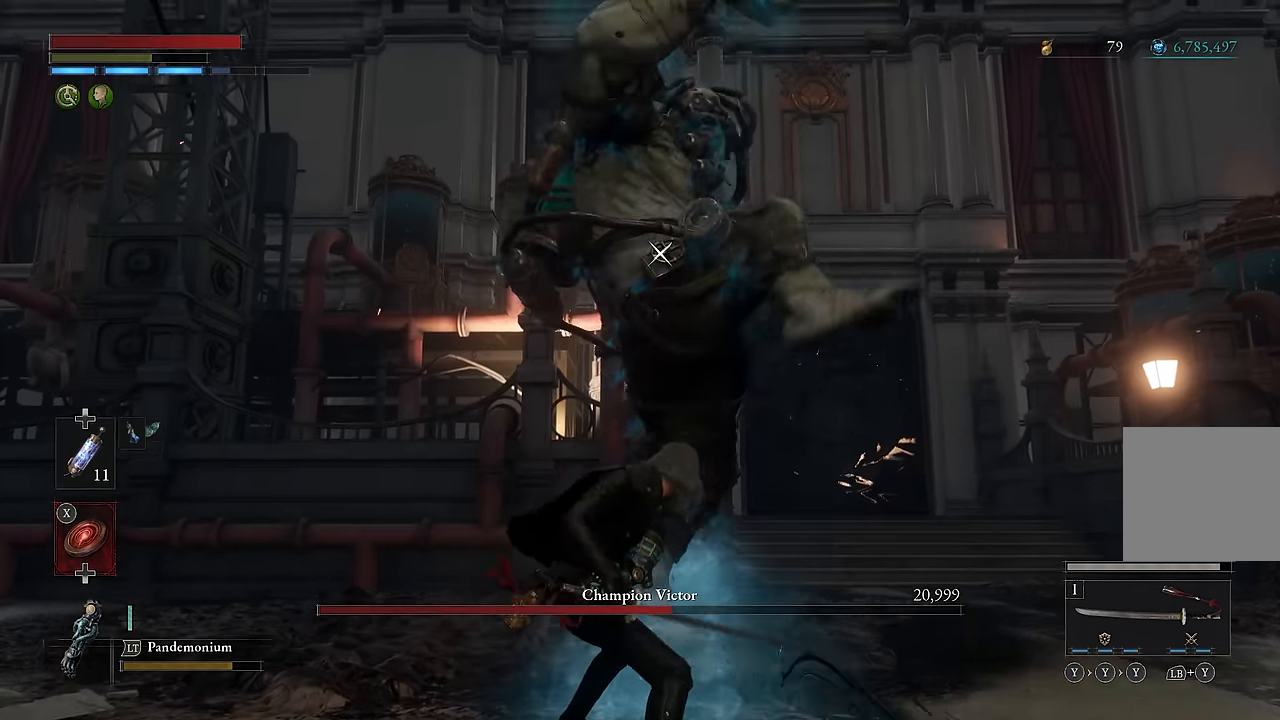
{"buttons": ["R1", "R2"], "left_stick": "center", "right_stick": "center", "events": [[150, "L1", "down"], [167, "L2", "down"], [217, "L2", "up"], [283, "L1", "up"], [350, "left_stick", "left"], [433, "left_stick", "up"], [450, "R1", "down"], [450, "R2", "down"], [500, "left_stick", "center"]]}
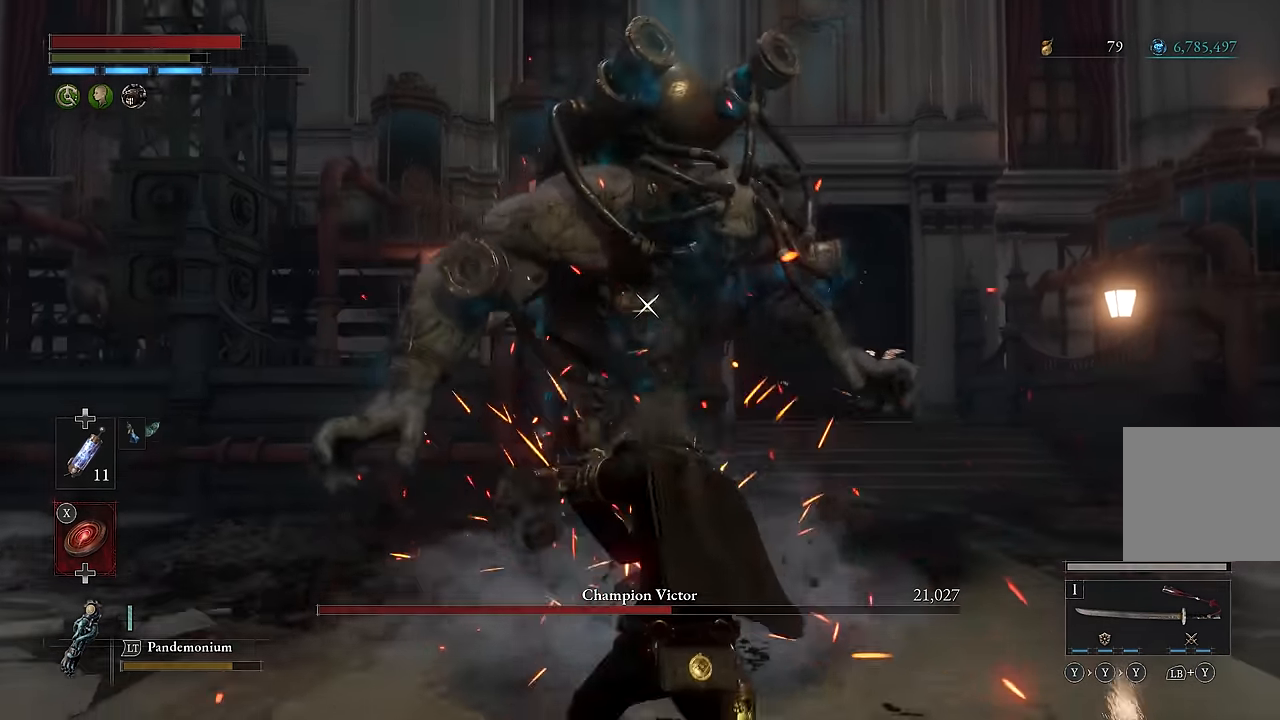
{"buttons": [], "left_stick": "center", "right_stick": "center", "events": [[50, "R1", "up"], [50, "R2", "up"]]}
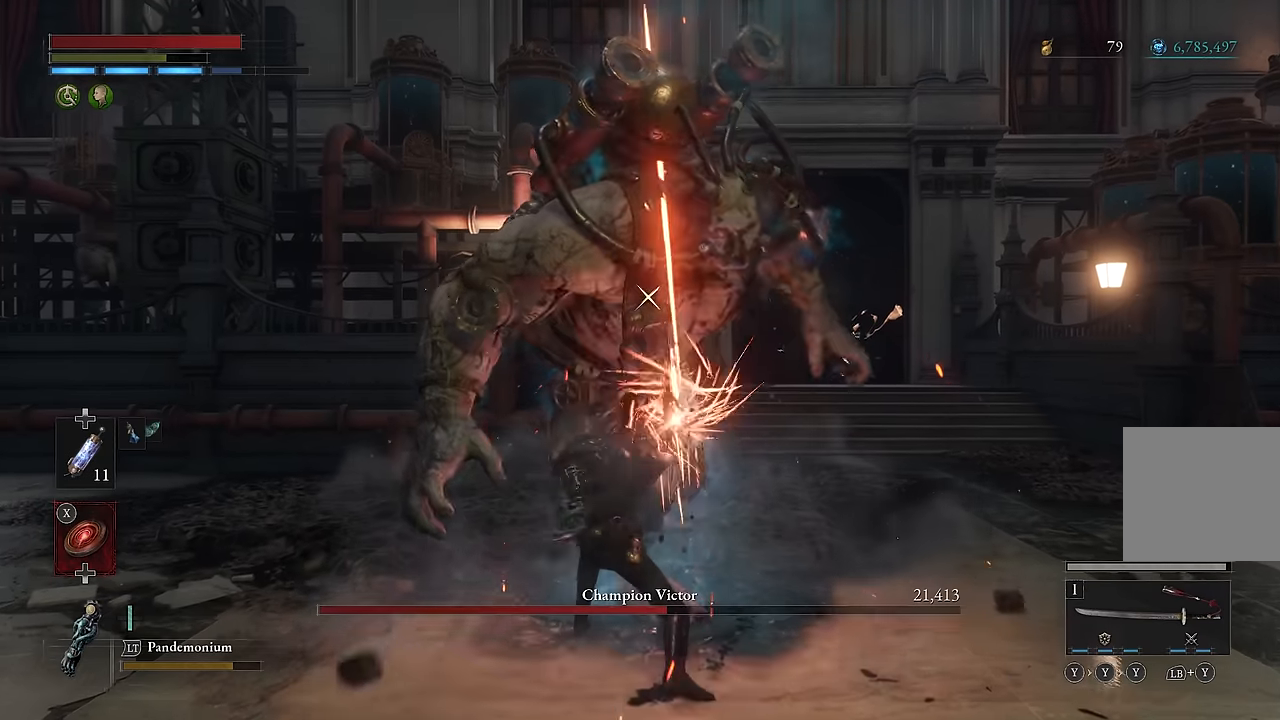
{"buttons": [], "left_stick": "center", "right_stick": "center", "events": [[50, "R1", "down"], [133, "R1", "up"]]}
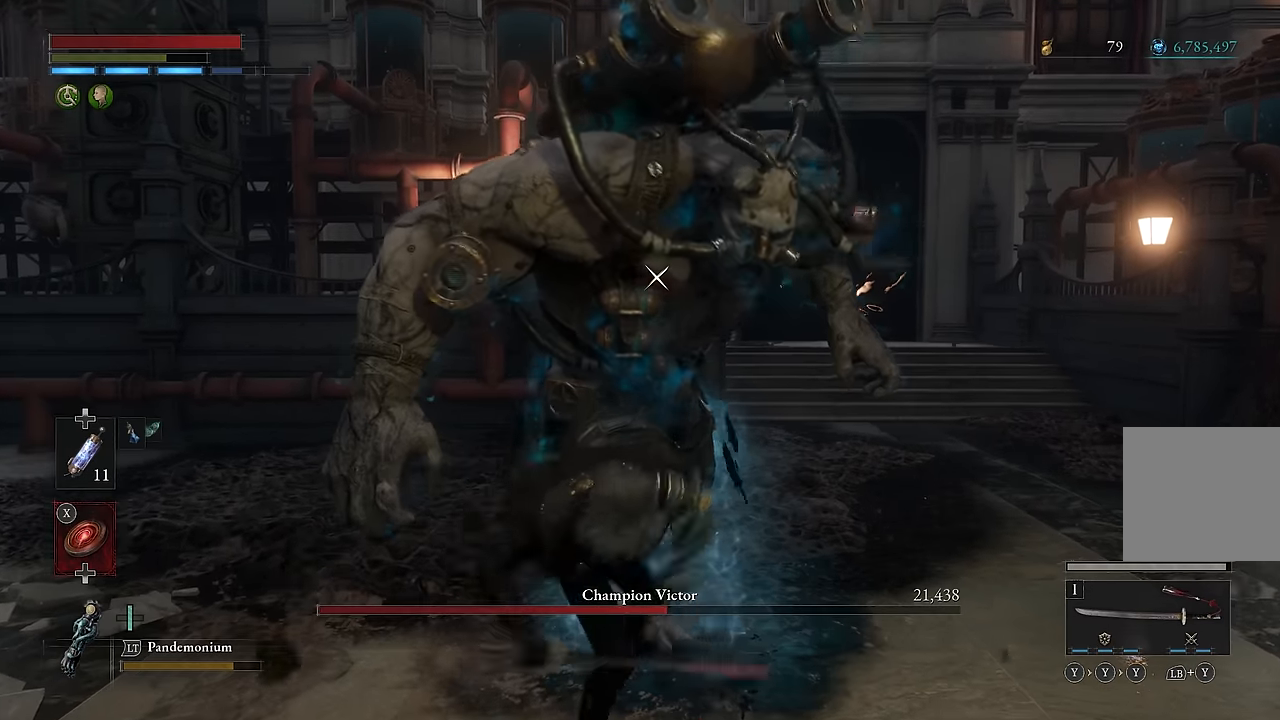
{"buttons": [], "left_stick": "down", "right_stick": "center", "events": [[200, "left_stick", "down"]]}